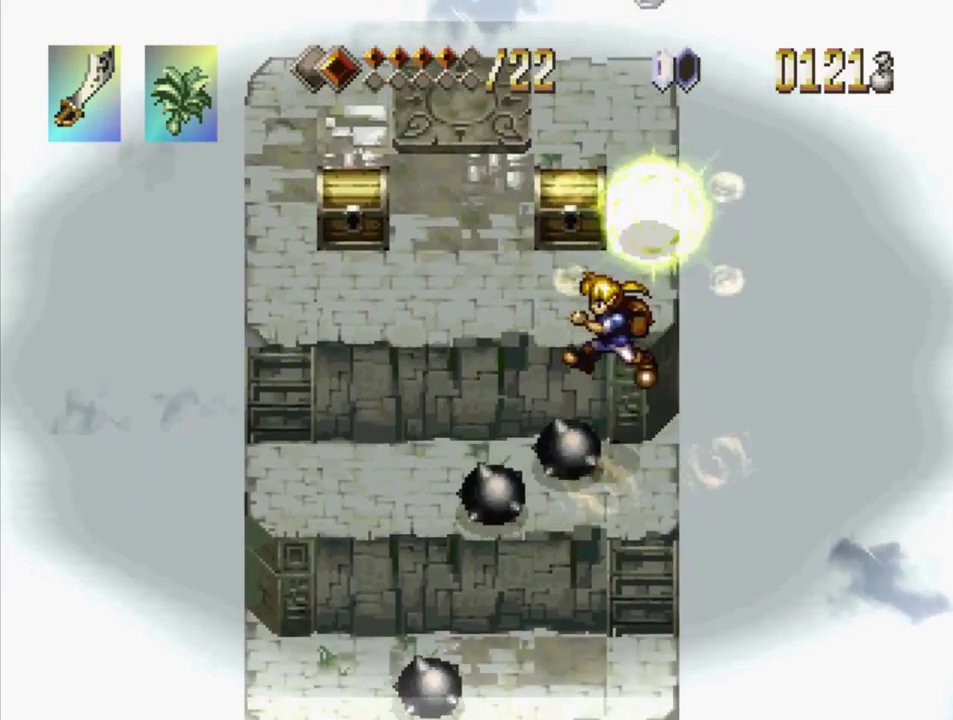
Gameplay with a controller (PlayStation layout); each line is a JSON object with the inputs held at the frame after it. "events" lists button and stick changes between this image and that frame as [ms after this image, input, new state], when the widget could be followed in between. Not read: L3 R3.
{"buttons": ["DPAD_LEFT"], "events": [[217, "CROSS", "up"]]}
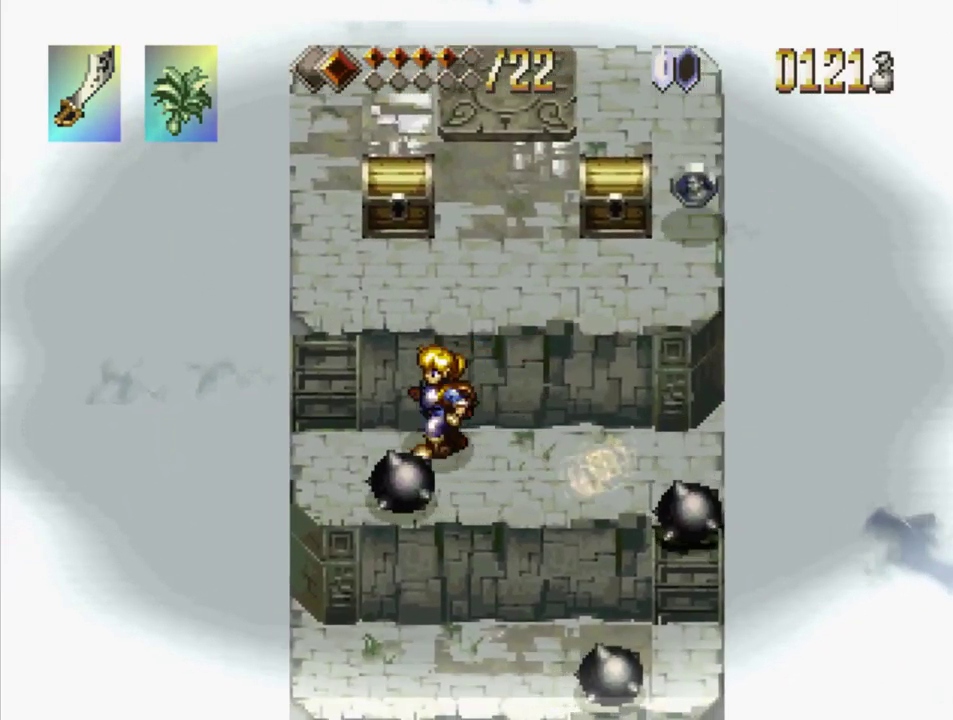
{"buttons": ["DPAD_UP"], "events": [[217, "DPAD_UP", "down"], [317, "DPAD_LEFT", "up"]]}
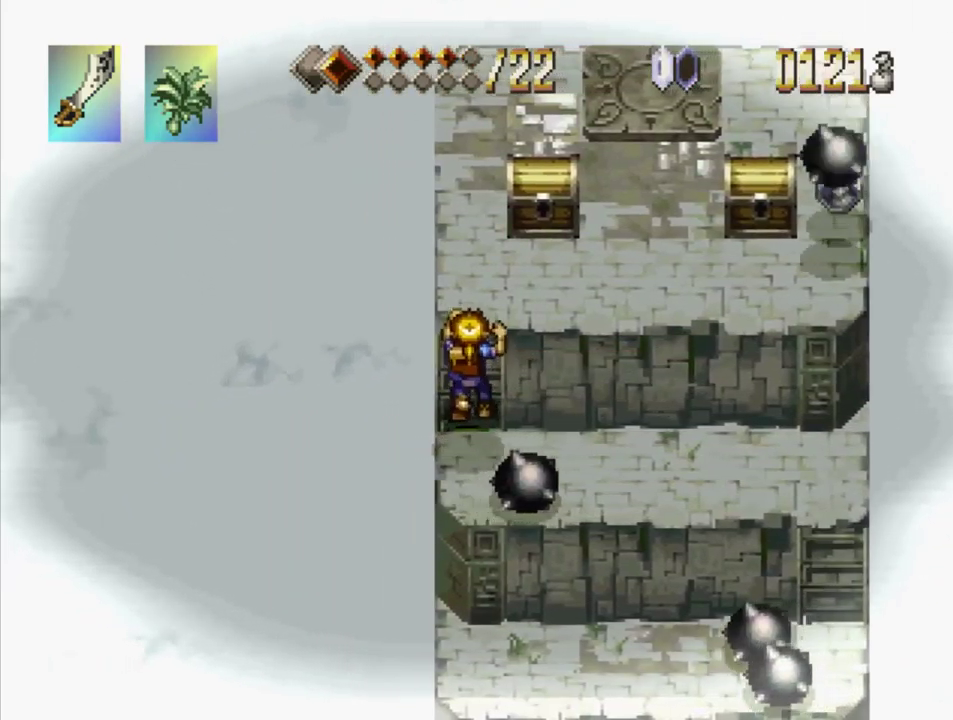
{"buttons": ["DPAD_UP"], "events": []}
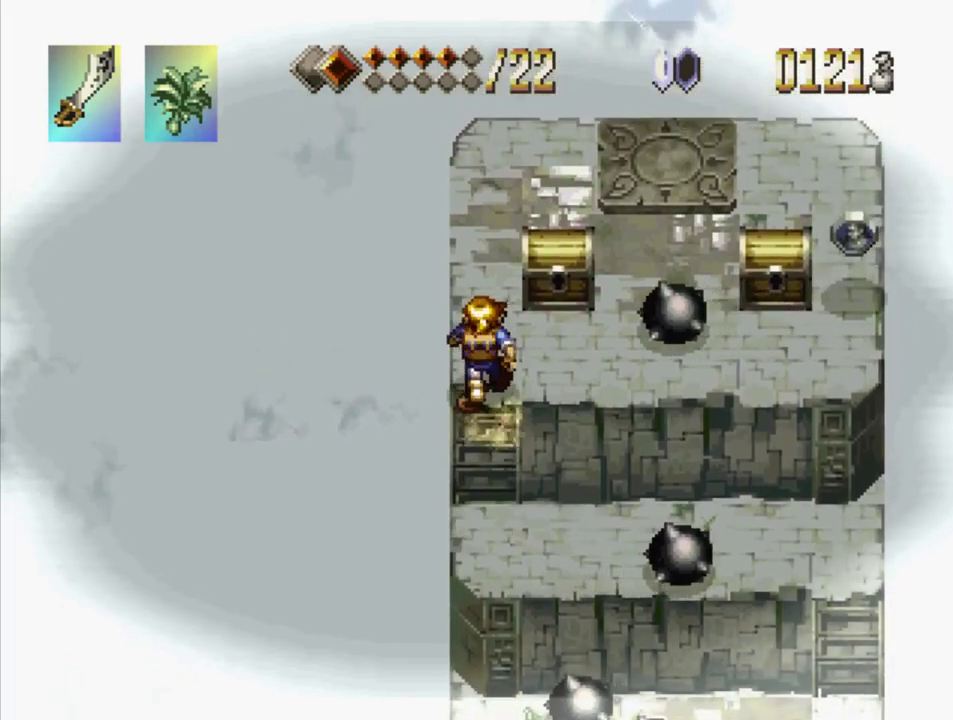
{"buttons": ["DPAD_RIGHT"], "events": [[383, "DPAD_UP", "up"], [483, "DPAD_RIGHT", "down"]]}
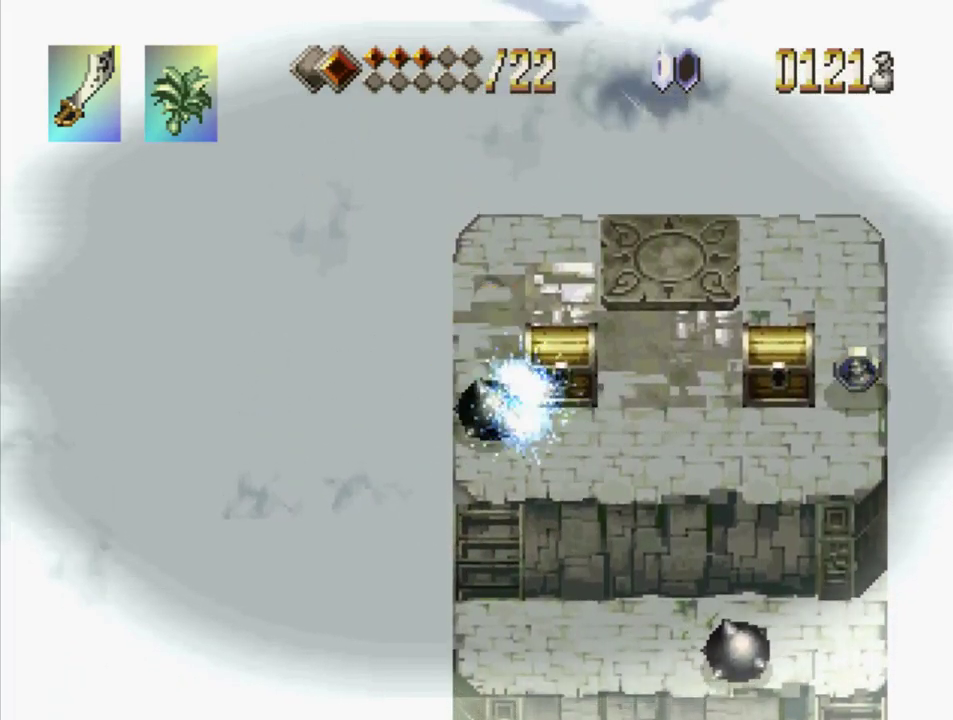
{"buttons": ["SQUARE", "DPAD_RIGHT"], "events": [[50, "SQUARE", "down"], [267, "SQUARE", "up"], [467, "SQUARE", "down"]]}
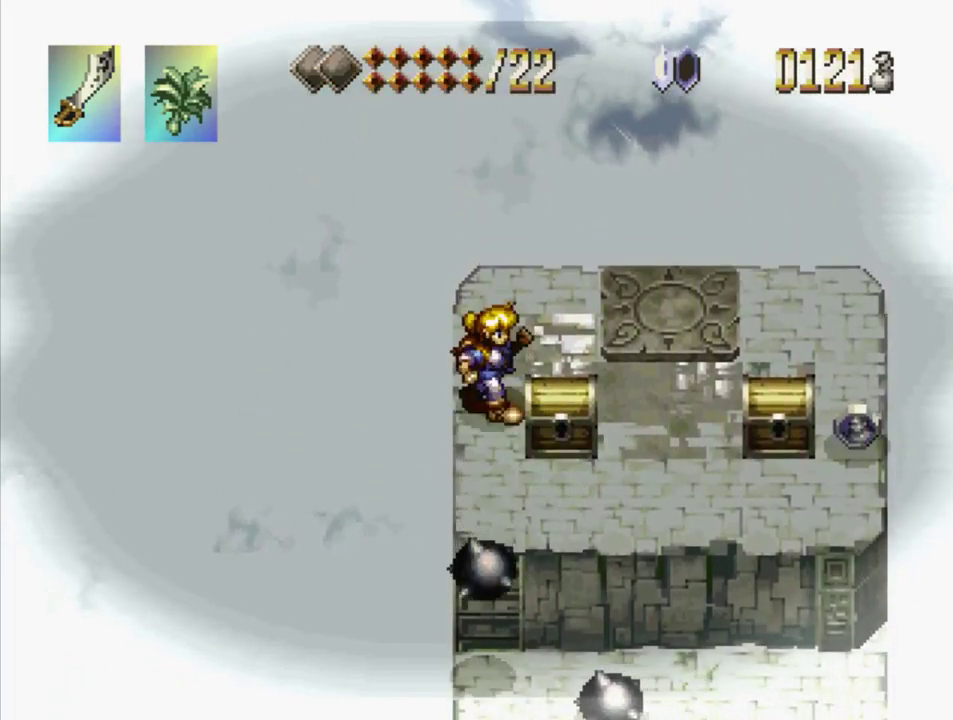
{"buttons": [], "events": [[17, "DPAD_DOWN", "down"], [133, "DPAD_DOWN", "up"], [183, "SQUARE", "up"], [200, "DPAD_RIGHT", "up"]]}
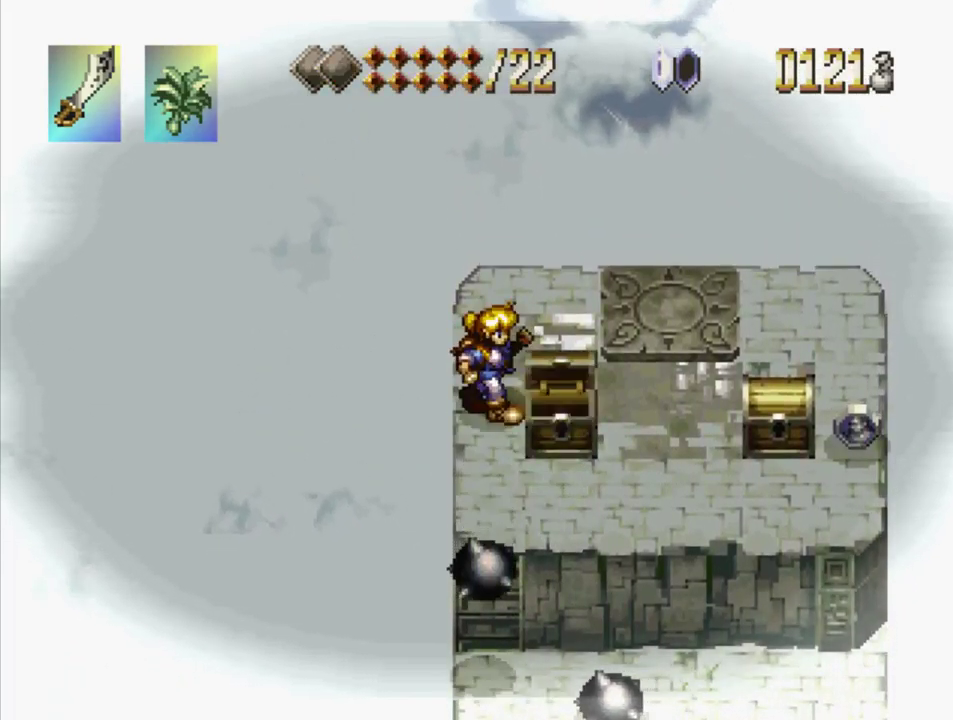
{"buttons": ["SQUARE"], "events": [[100, "SQUARE", "down"]]}
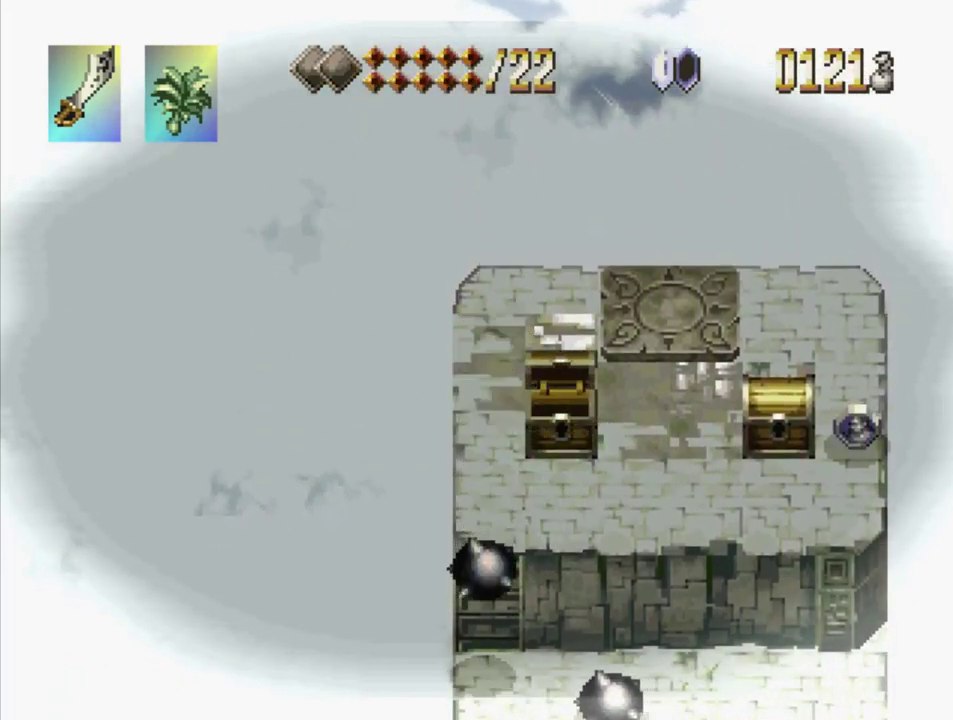
{"buttons": ["SQUARE"], "events": []}
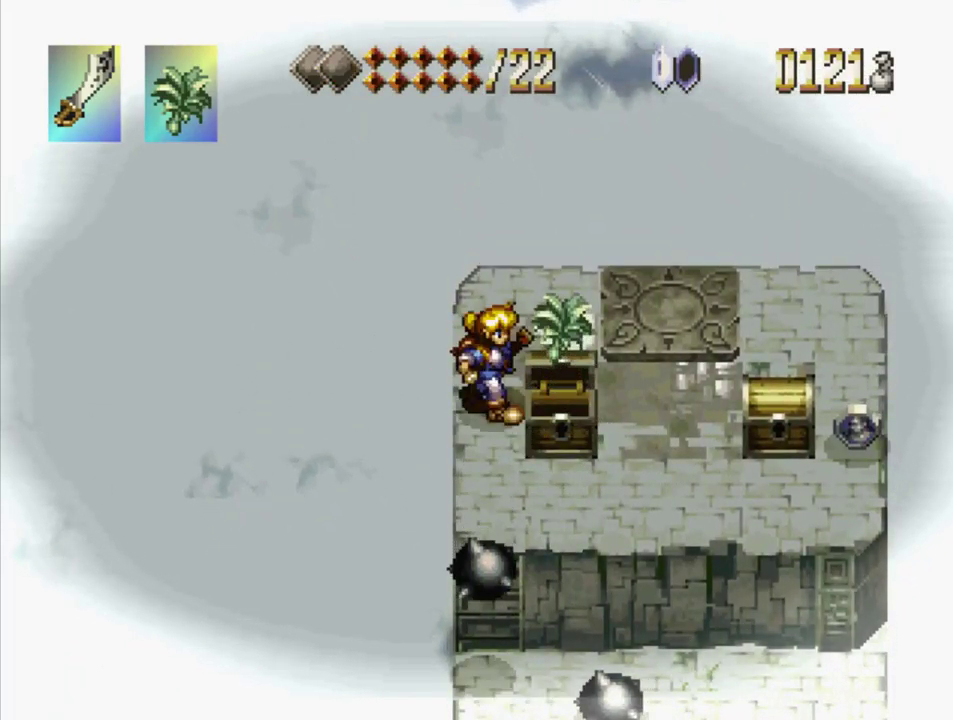
{"buttons": ["SQUARE"], "events": []}
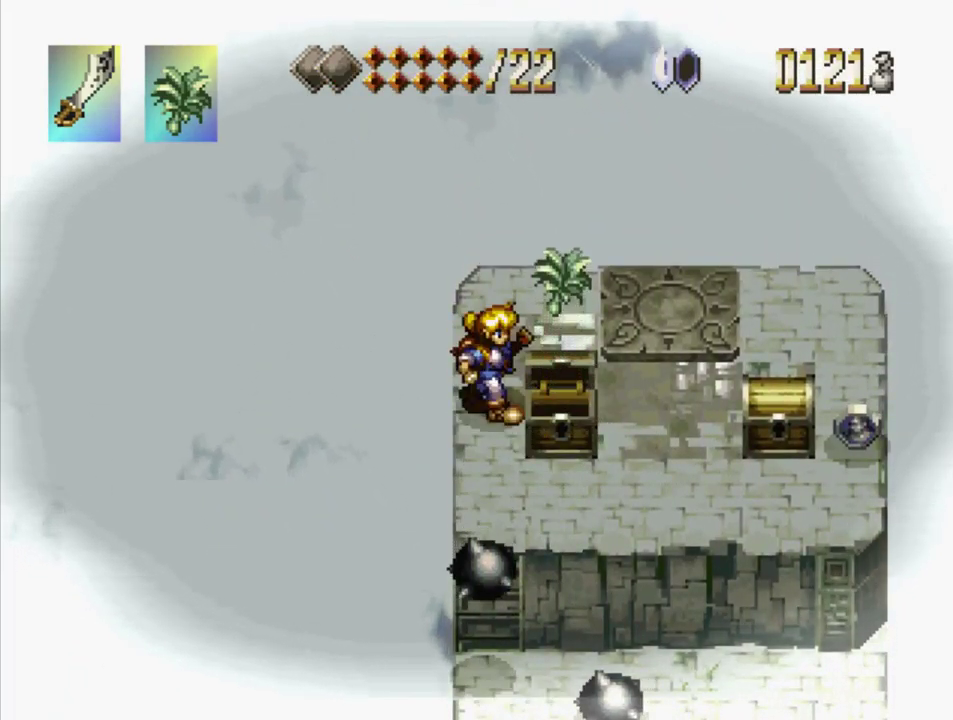
{"buttons": ["SQUARE"], "events": []}
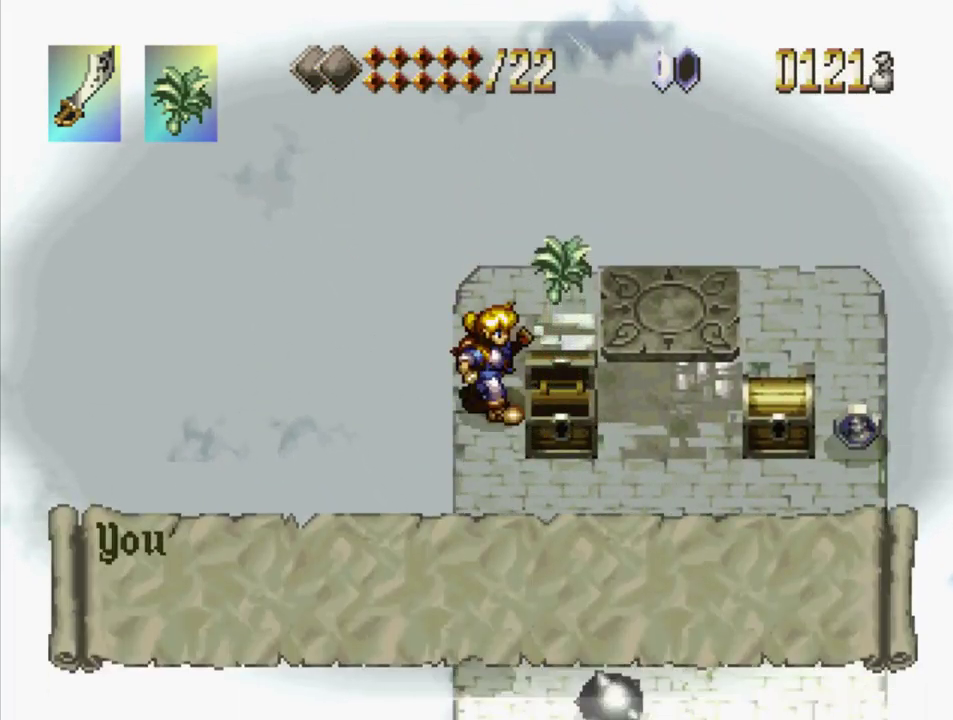
{"buttons": [], "events": [[500, "SQUARE", "up"]]}
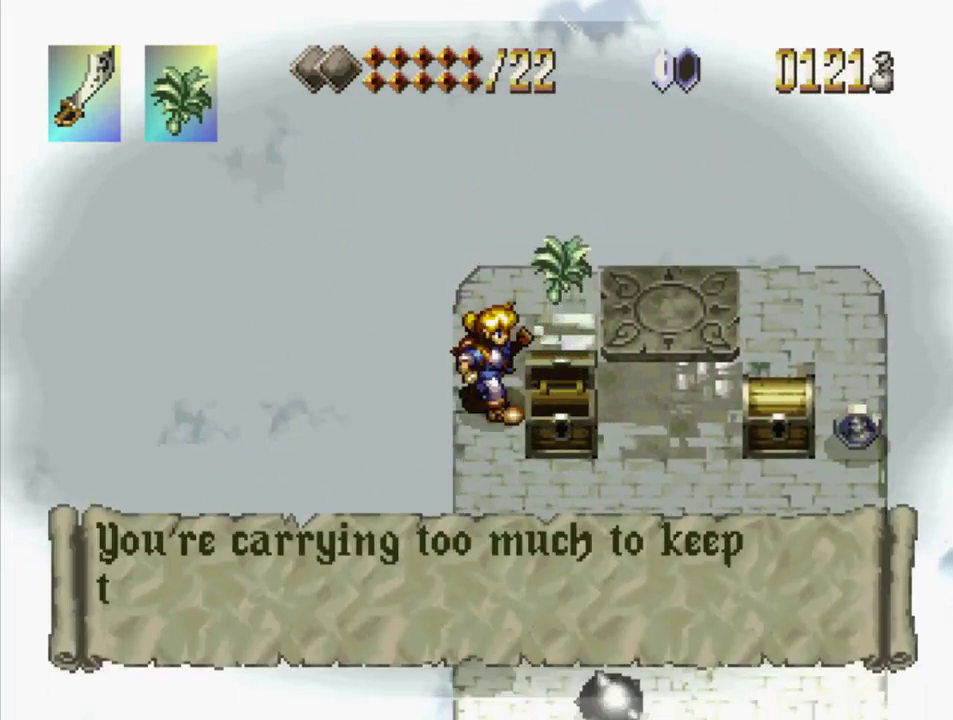
{"buttons": ["SQUARE"], "events": [[83, "SQUARE", "down"], [417, "SQUARE", "up"], [483, "SQUARE", "down"]]}
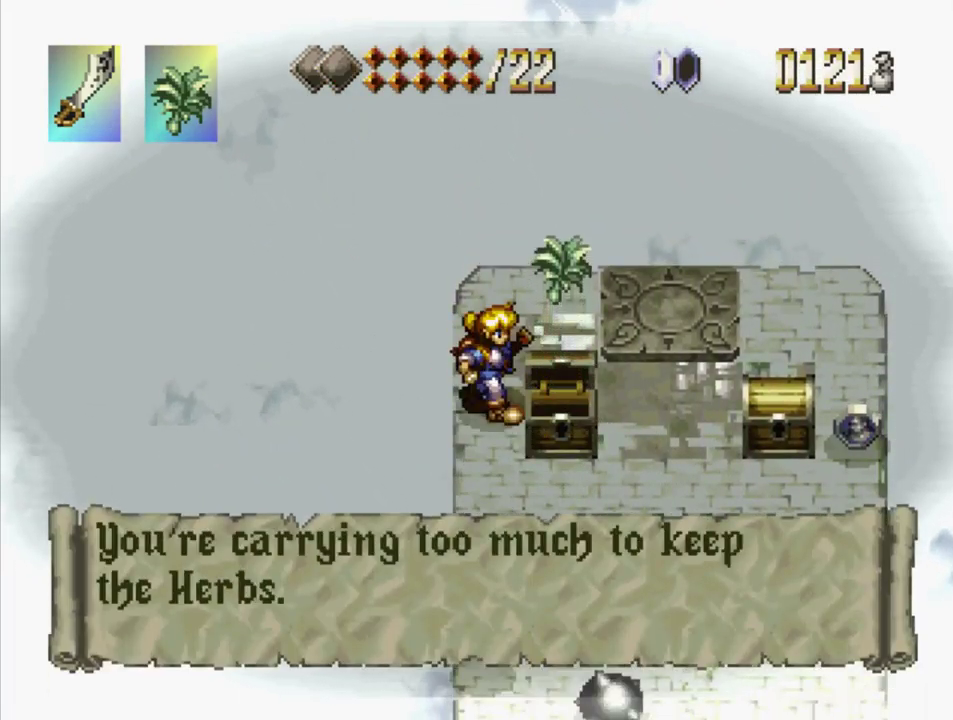
{"buttons": [], "events": [[200, "SQUARE", "up"]]}
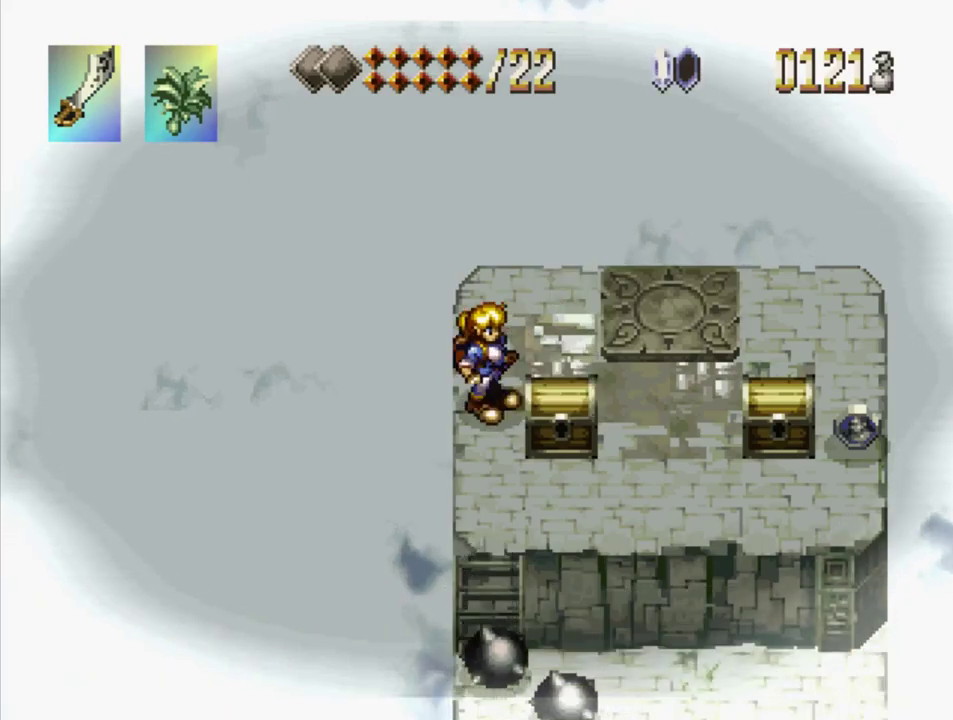
{"buttons": ["SQUARE", "DPAD_RIGHT"], "events": [[17, "CIRCLE", "down"], [134, "CIRCLE", "up"], [334, "DPAD_RIGHT", "down"], [417, "SQUARE", "down"]]}
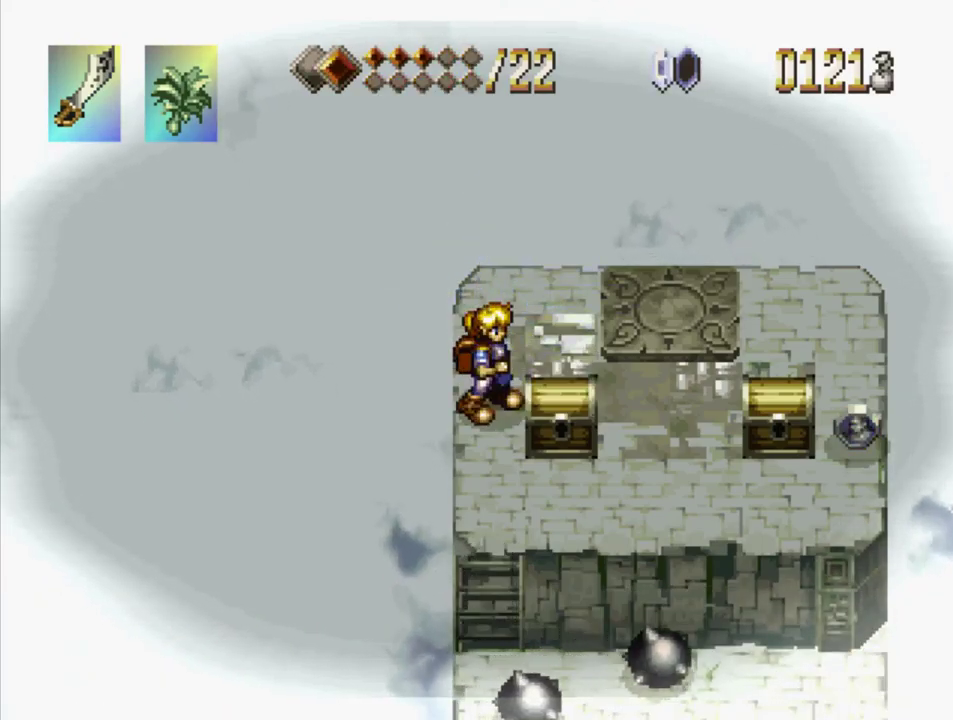
{"buttons": ["SQUARE"], "events": [[50, "DPAD_RIGHT", "up"]]}
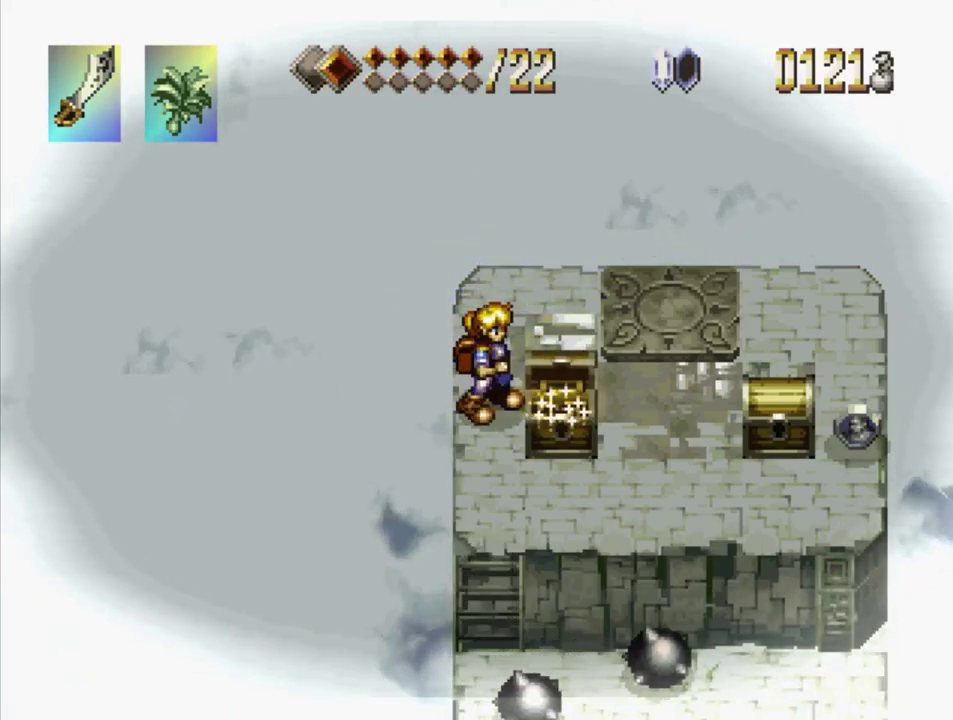
{"buttons": ["SQUARE"], "events": []}
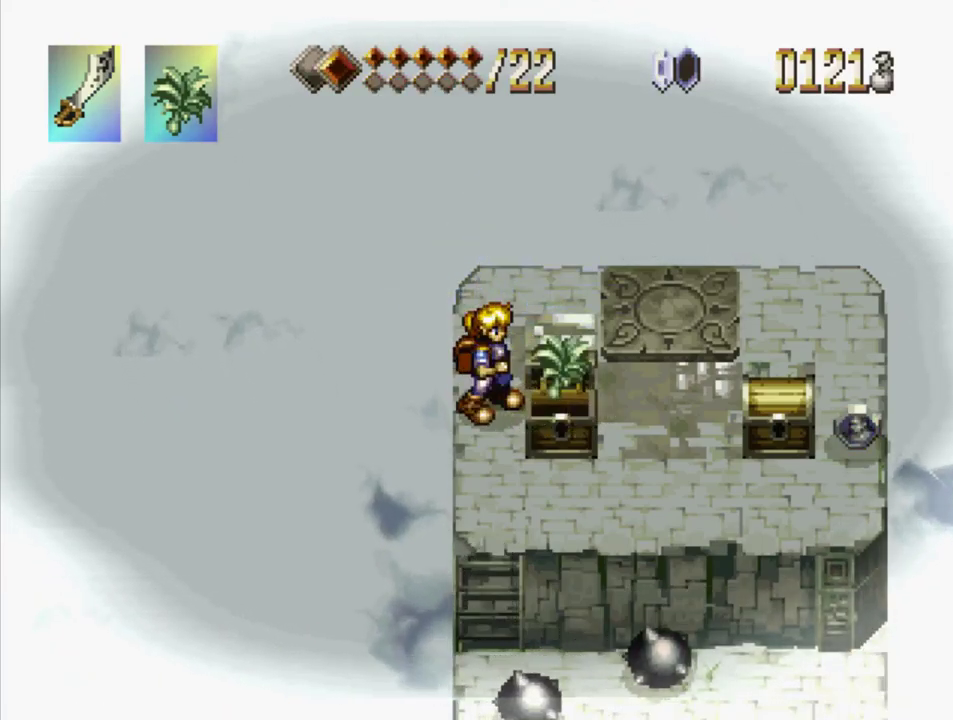
{"buttons": ["SQUARE"], "events": []}
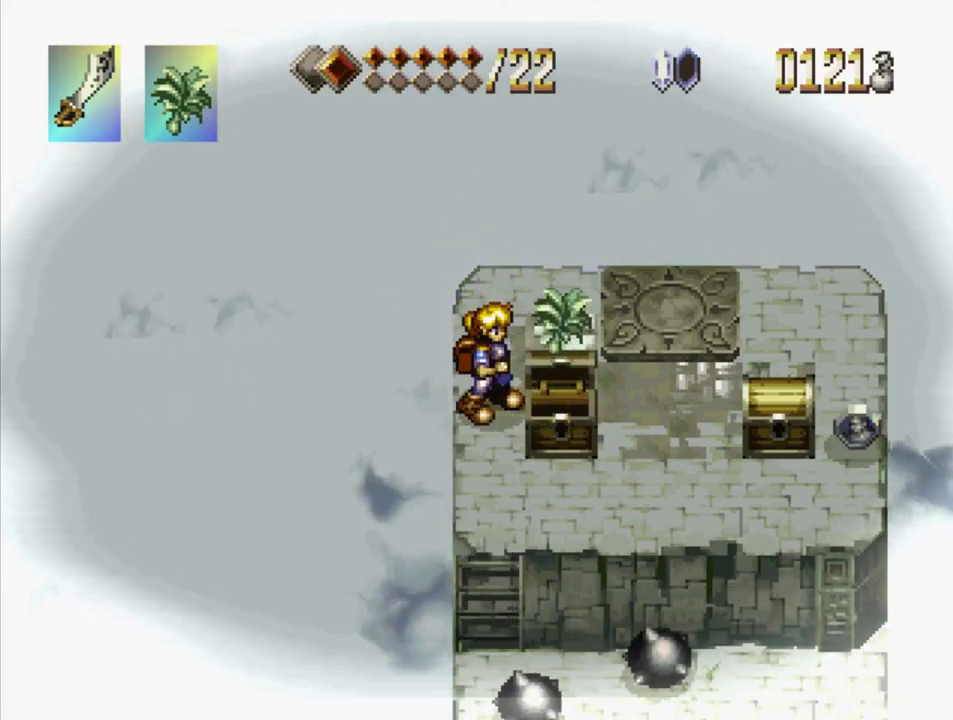
{"buttons": ["SQUARE"], "events": []}
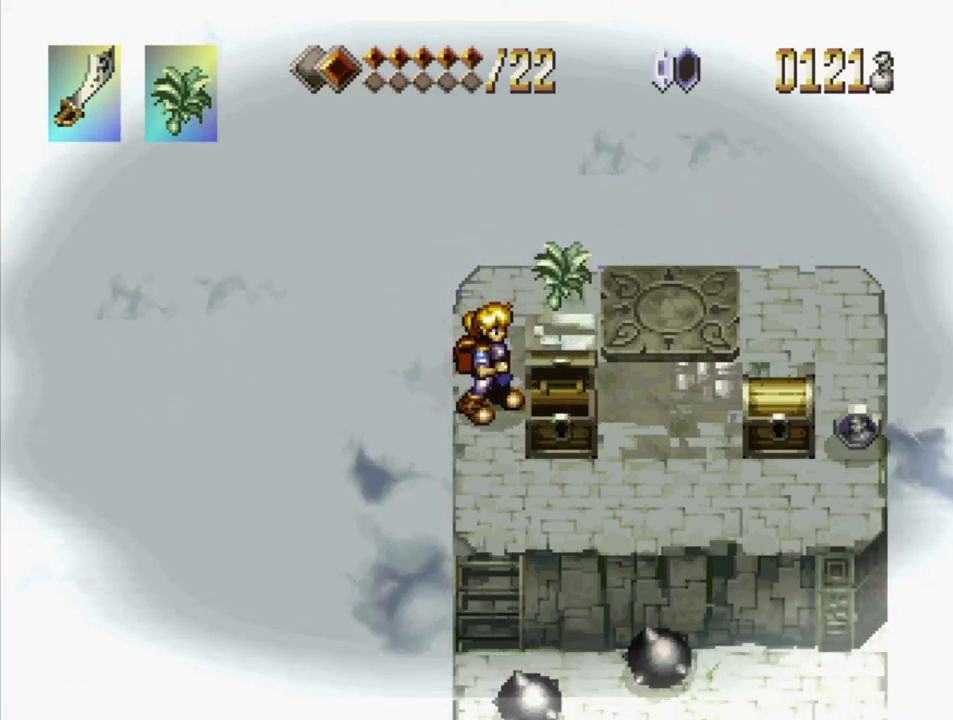
{"buttons": ["SQUARE"], "events": []}
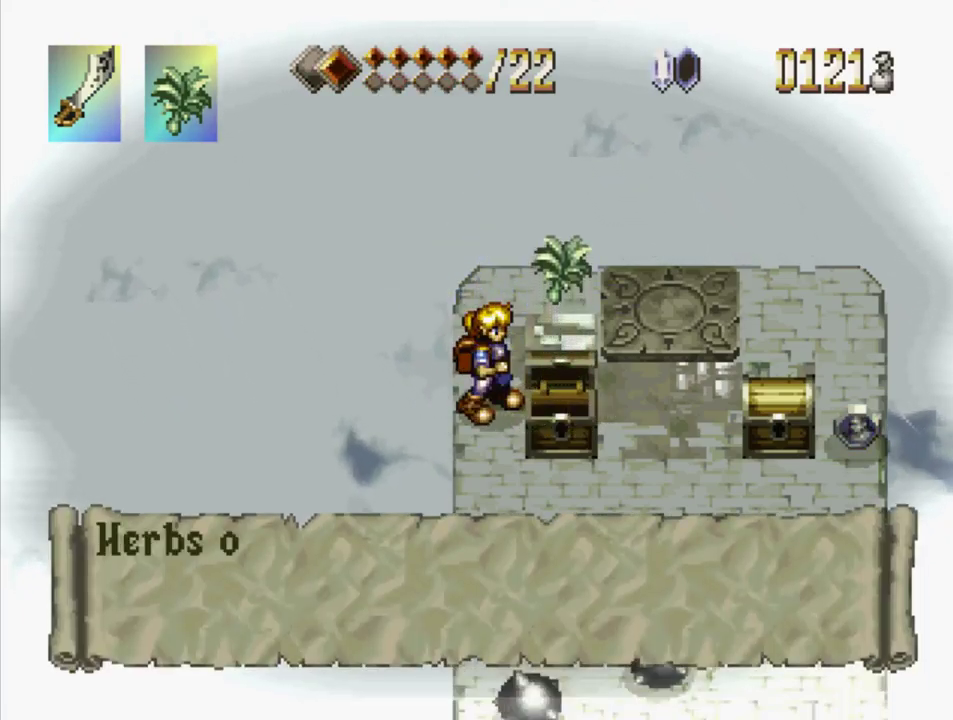
{"buttons": ["SQUARE"], "events": [[400, "SQUARE", "up"], [484, "SQUARE", "down"]]}
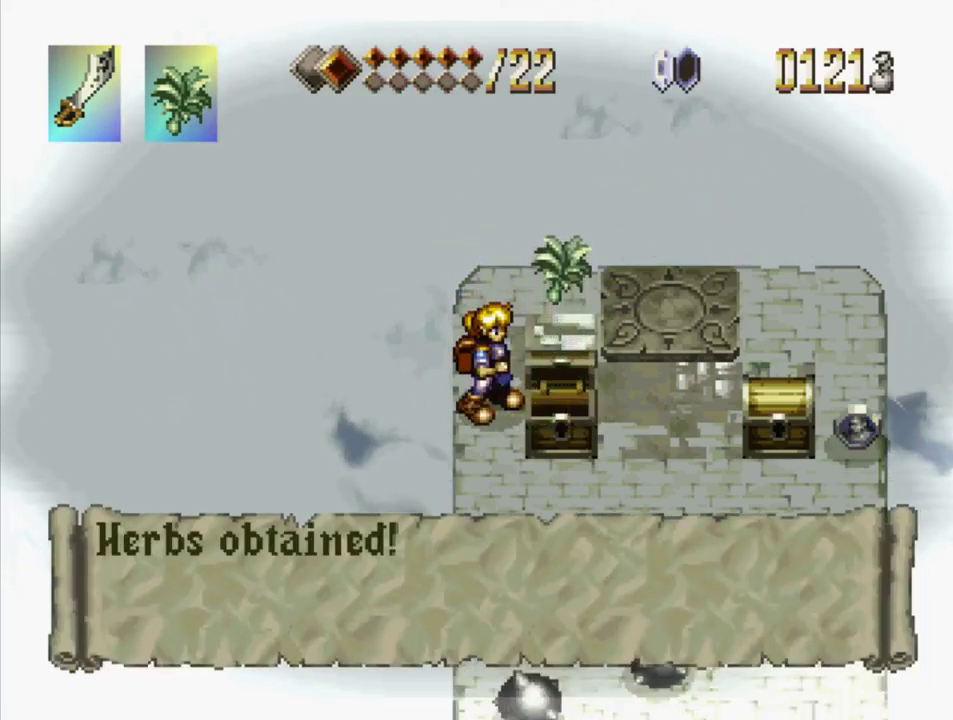
{"buttons": ["CROSS", "DPAD_RIGHT"], "events": [[100, "SQUARE", "up"], [367, "CROSS", "down"], [384, "DPAD_RIGHT", "down"]]}
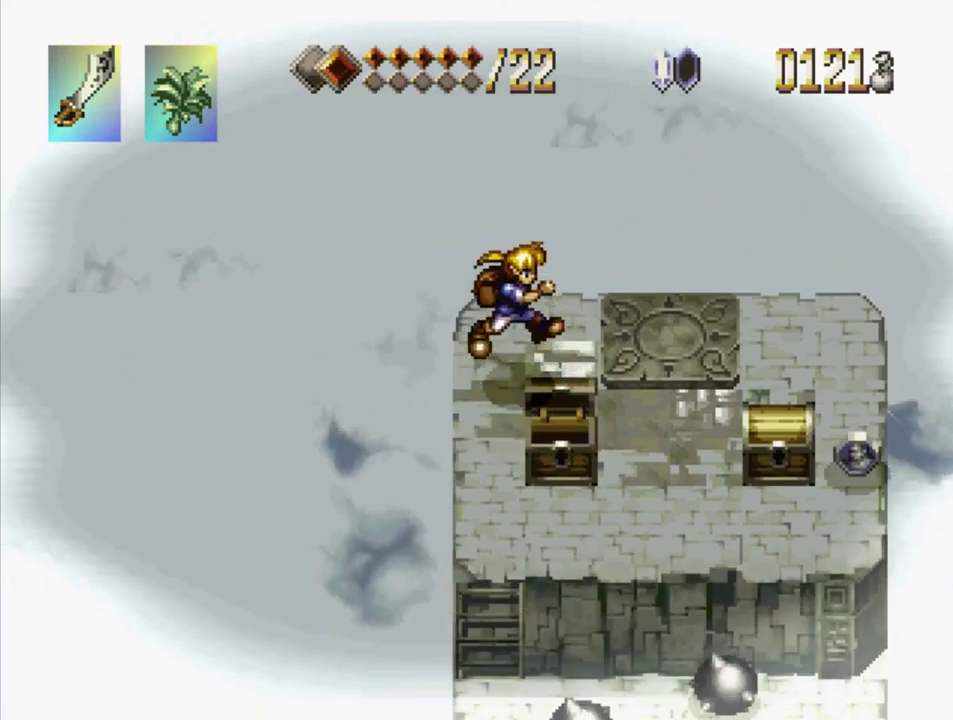
{"buttons": ["DPAD_RIGHT"], "events": [[17, "CROSS", "up"]]}
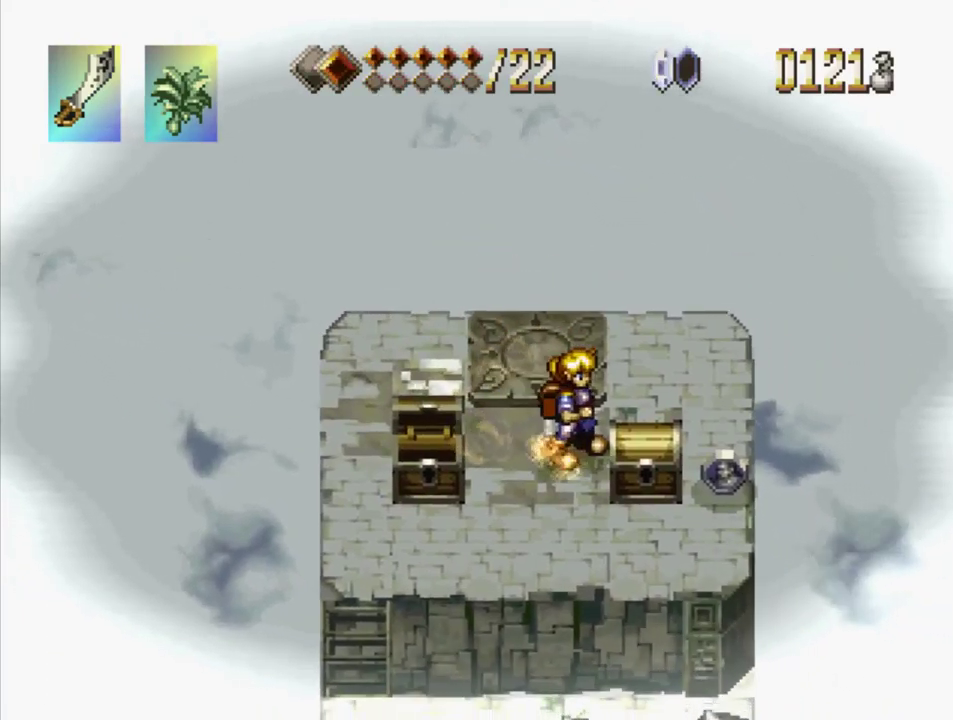
{"buttons": ["SQUARE"], "events": [[50, "SQUARE", "down"], [117, "DPAD_RIGHT", "up"]]}
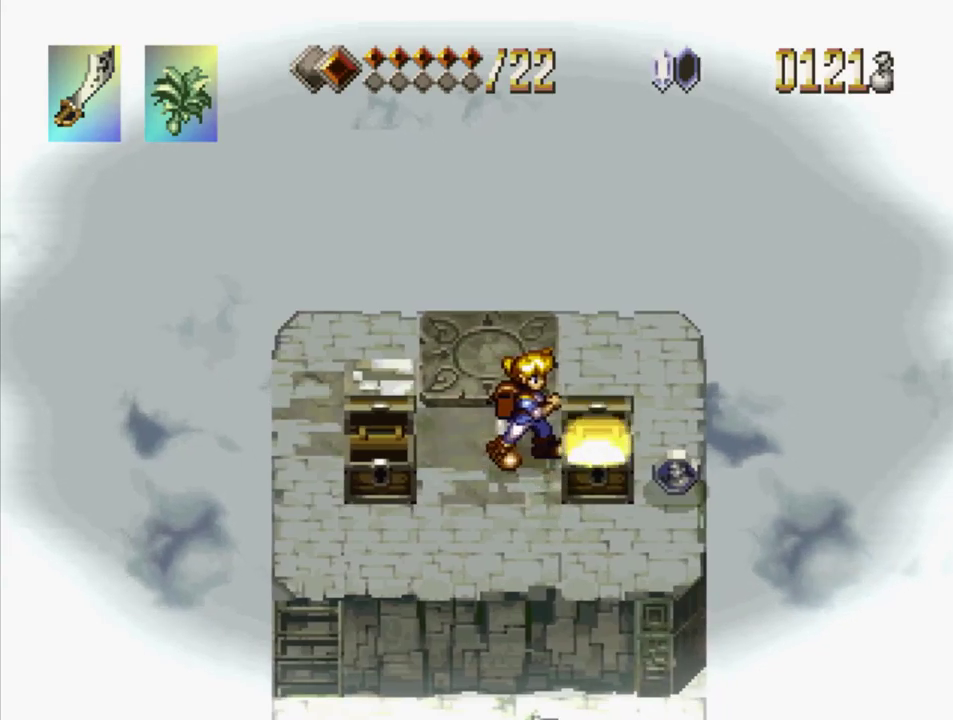
{"buttons": ["SQUARE"], "events": []}
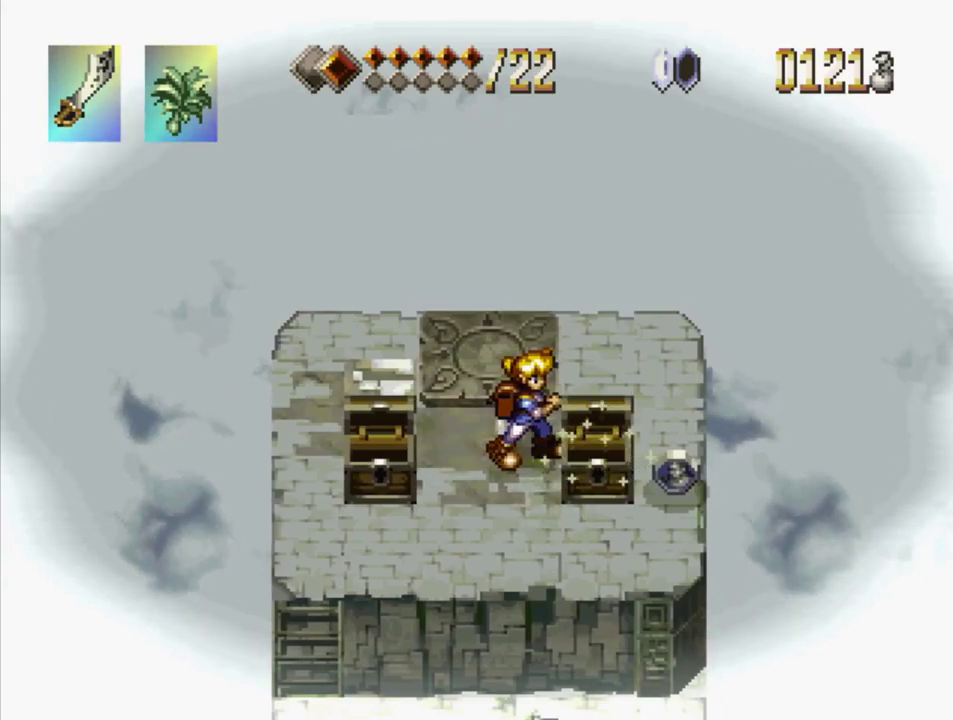
{"buttons": ["SQUARE"], "events": []}
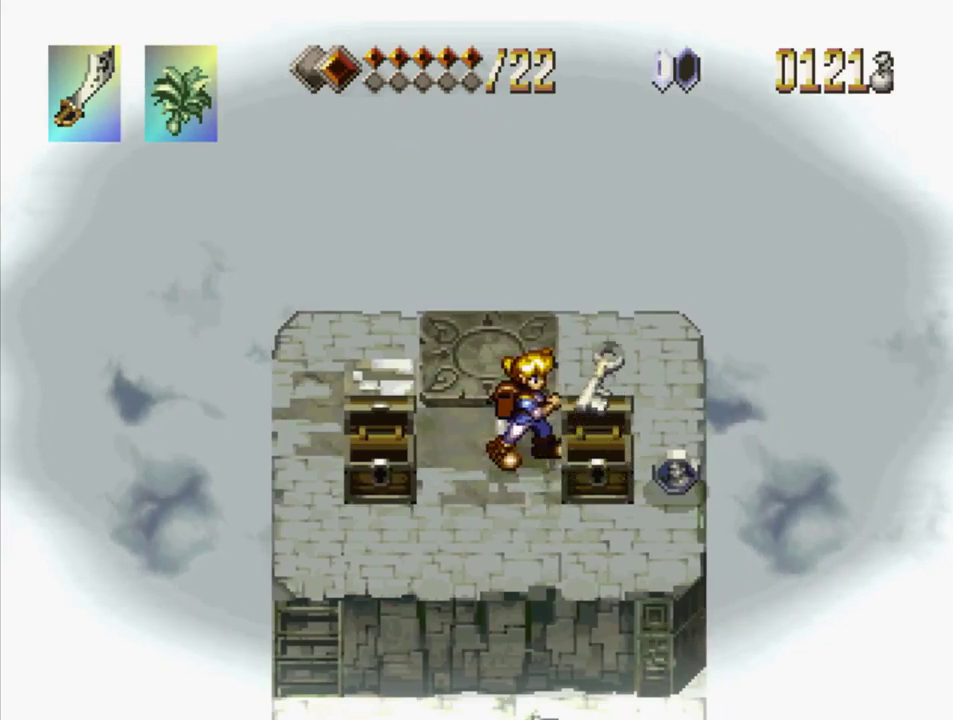
{"buttons": ["SQUARE"], "events": []}
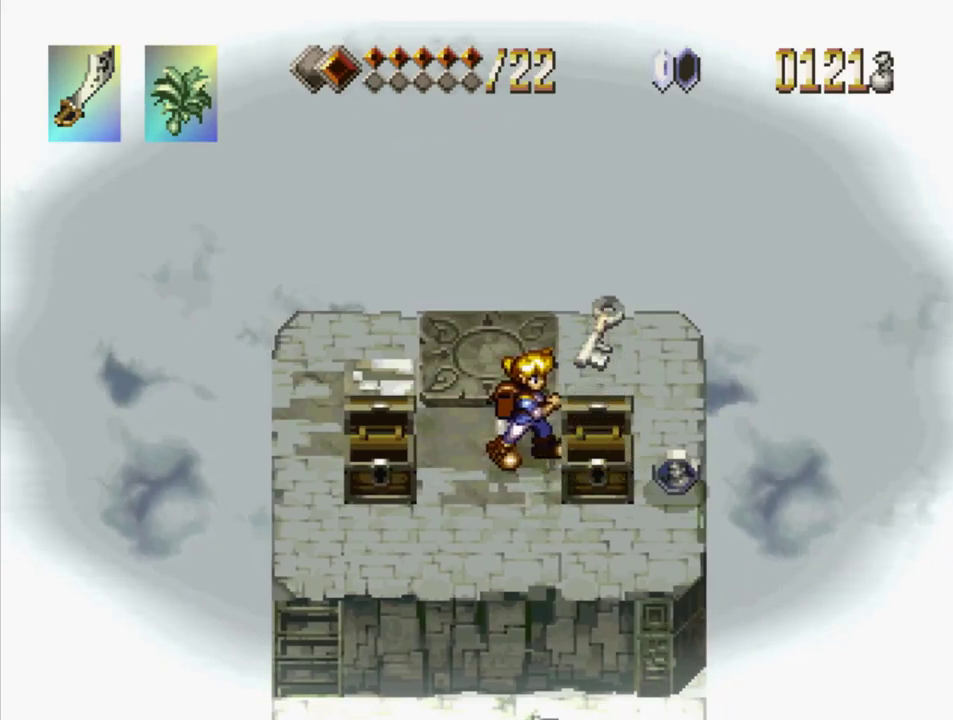
{"buttons": ["SQUARE"], "events": []}
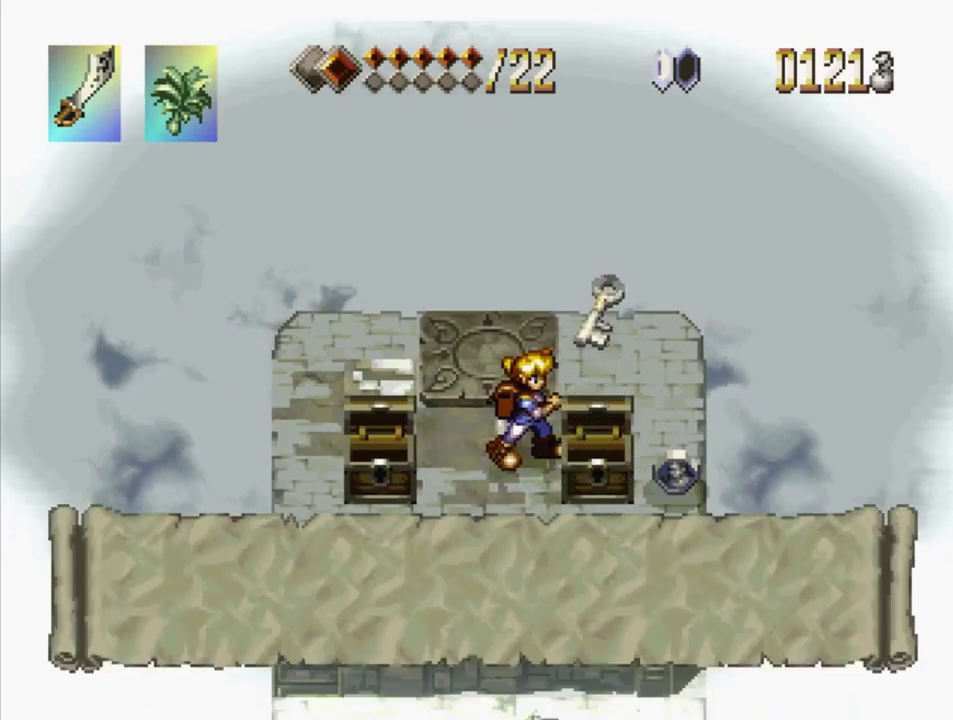
{"buttons": ["SQUARE"], "events": []}
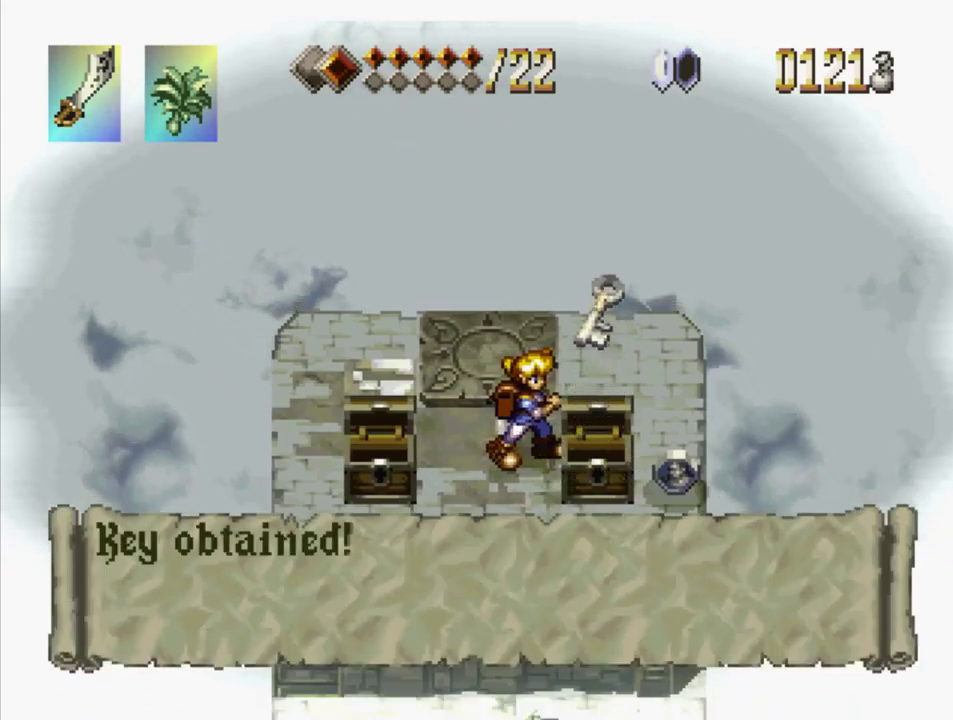
{"buttons": ["DPAD_RIGHT"], "events": [[33, "SQUARE", "up"], [100, "SQUARE", "down"], [250, "SQUARE", "up"], [483, "DPAD_RIGHT", "down"]]}
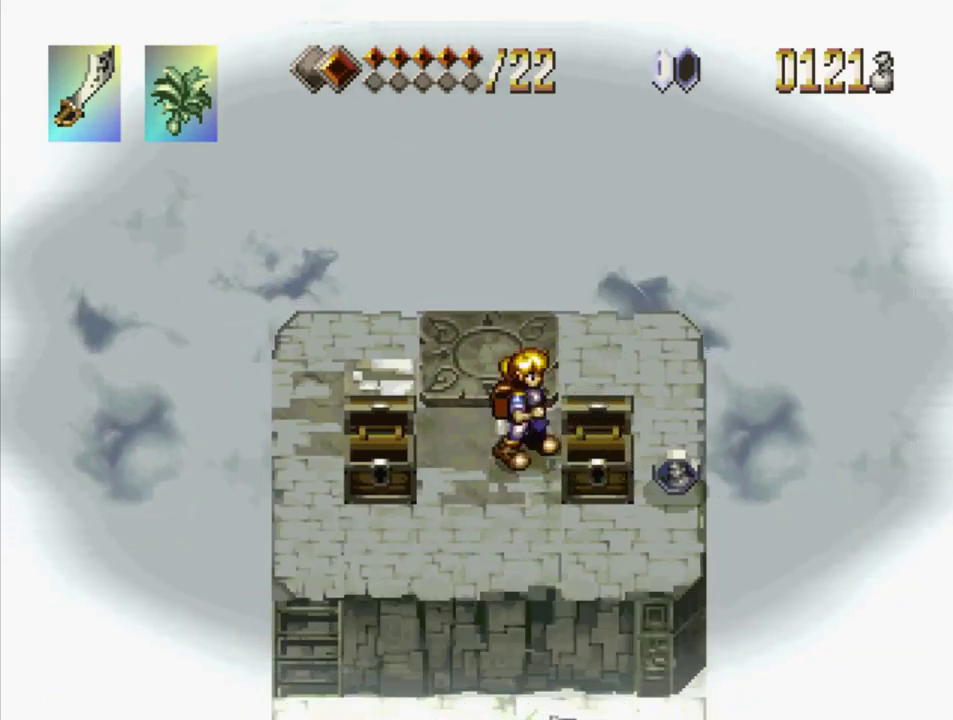
{"buttons": ["DPAD_DOWN", "DPAD_RIGHT"], "events": [[17, "CROSS", "down"], [150, "CROSS", "up"], [167, "DPAD_DOWN", "down"]]}